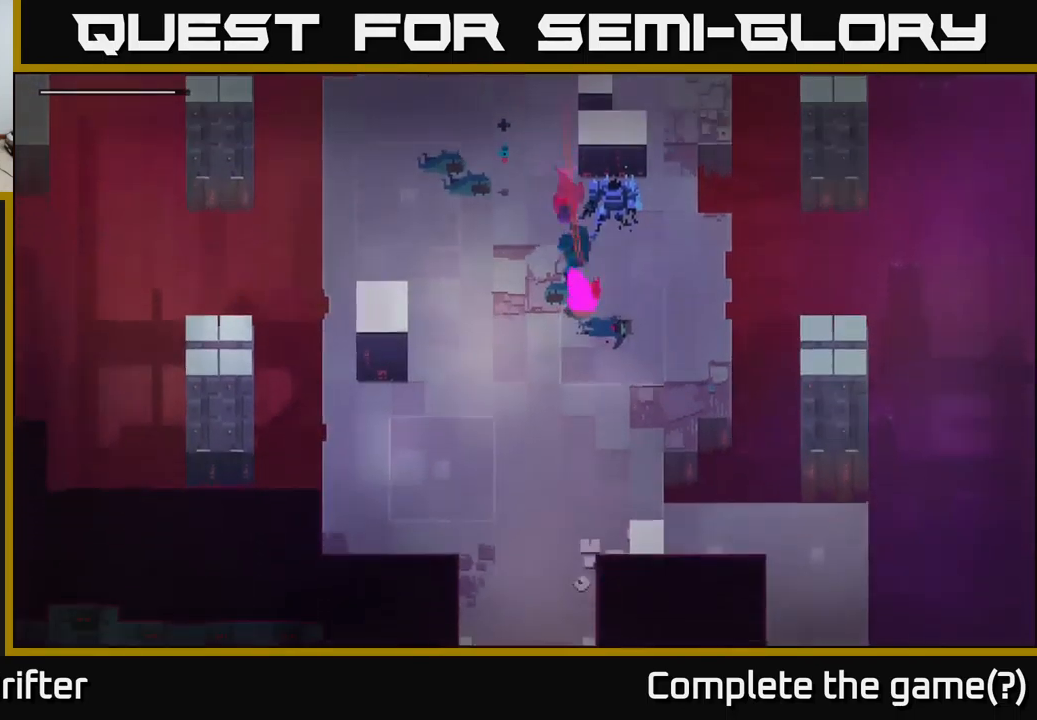
Gameplay with a controller (Xbox layout); each line is a JSON object with the inputs held at the frame after it. "events" lists button and stick changes between this image and that frame as [ms after this image, input, new state], when the widget could be followed in between.
{"buttons": [], "left_stick": "down", "right_stick": "center", "events": []}
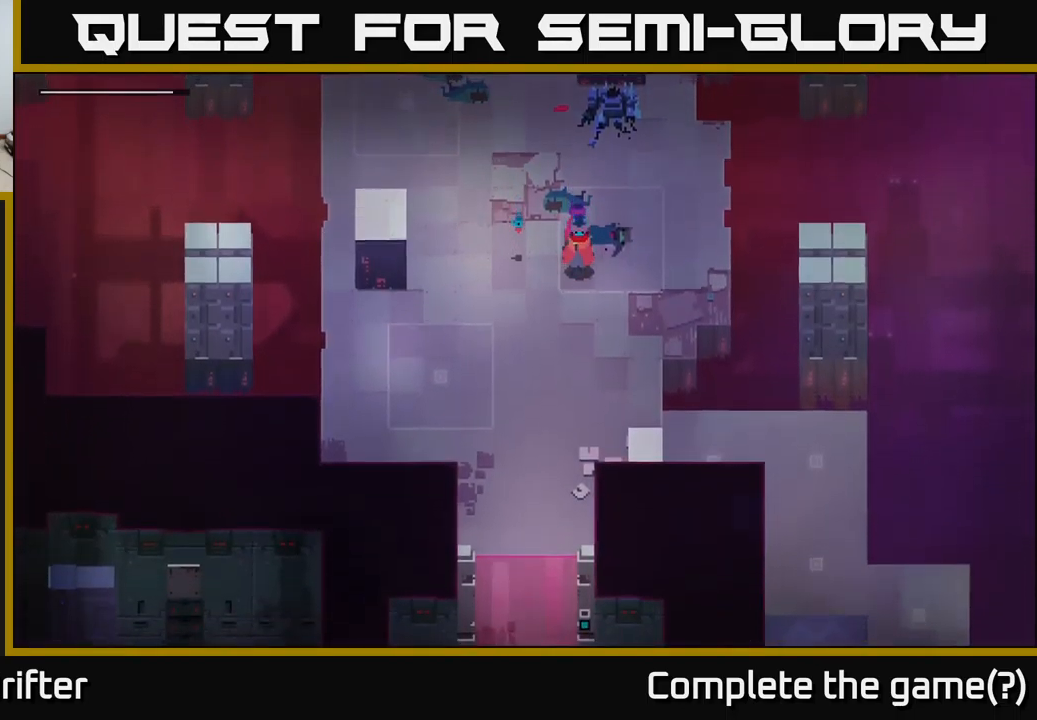
{"buttons": [], "left_stick": "down-right", "right_stick": "center", "events": [[267, "left_stick", "down-right"]]}
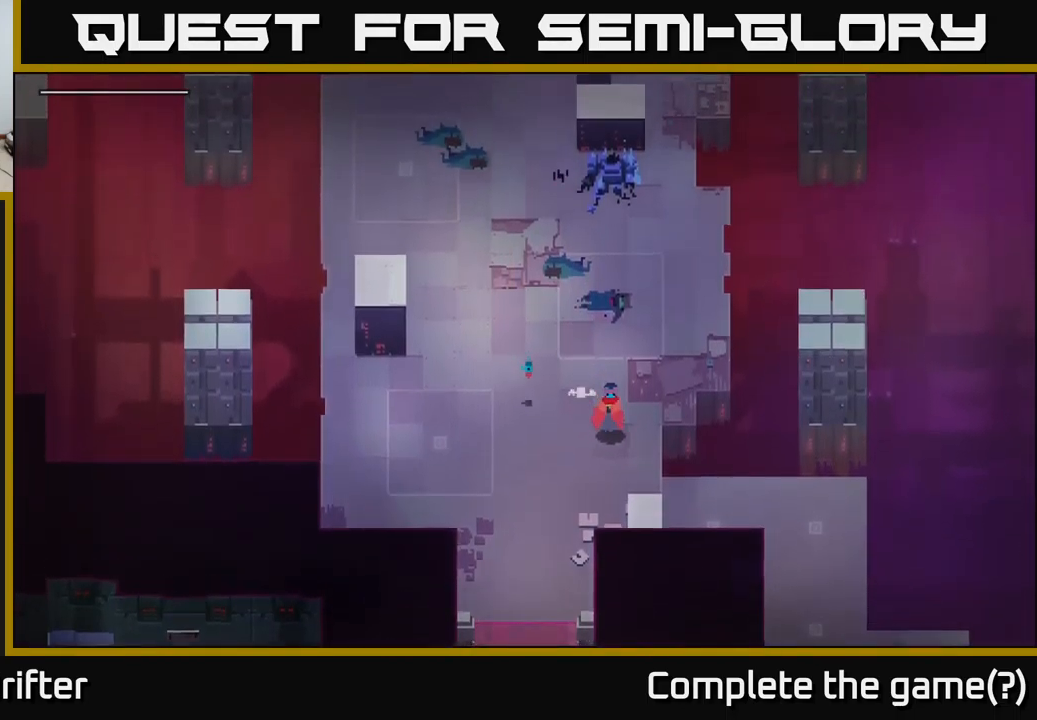
{"buttons": [], "left_stick": "right", "right_stick": "center", "events": [[50, "A", "down"], [200, "A", "up"], [300, "left_stick", "right"]]}
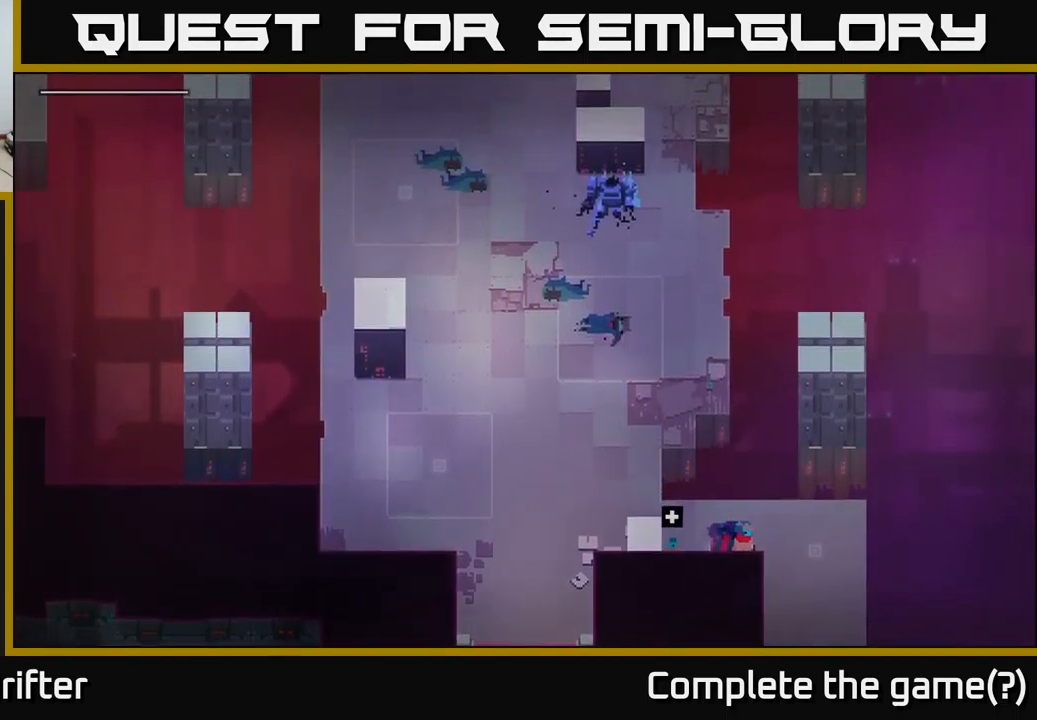
{"buttons": [], "left_stick": "down", "right_stick": "center", "events": [[117, "left_stick", "down-right"], [417, "left_stick", "down"]]}
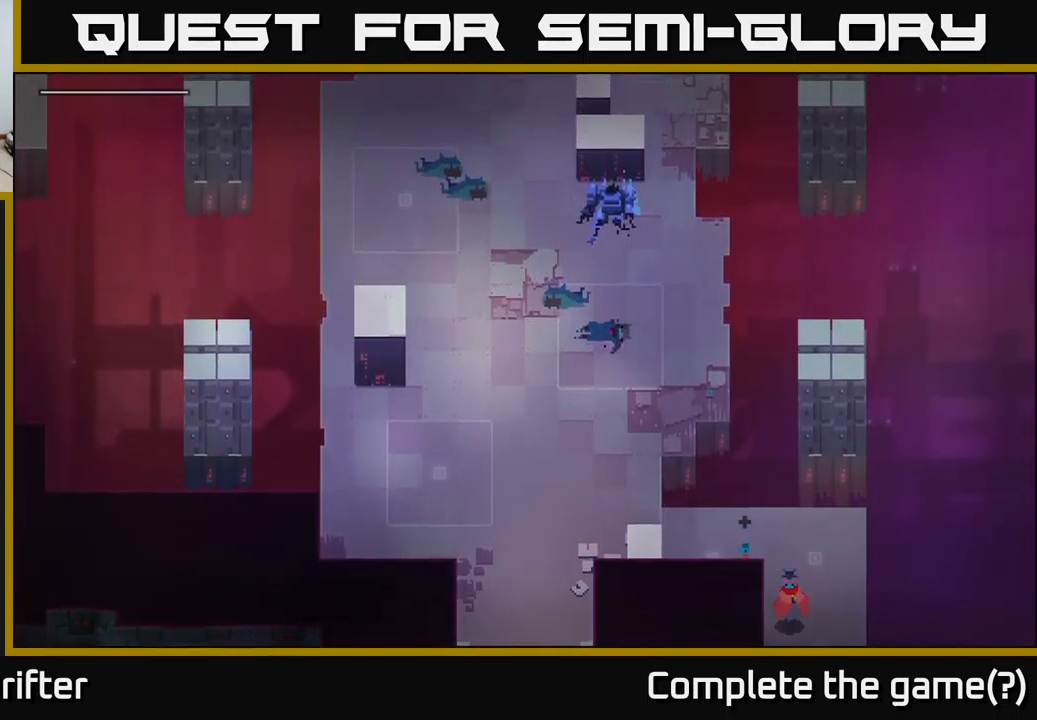
{"buttons": [], "left_stick": "down-right", "right_stick": "center", "events": [[300, "left_stick", "down-right"]]}
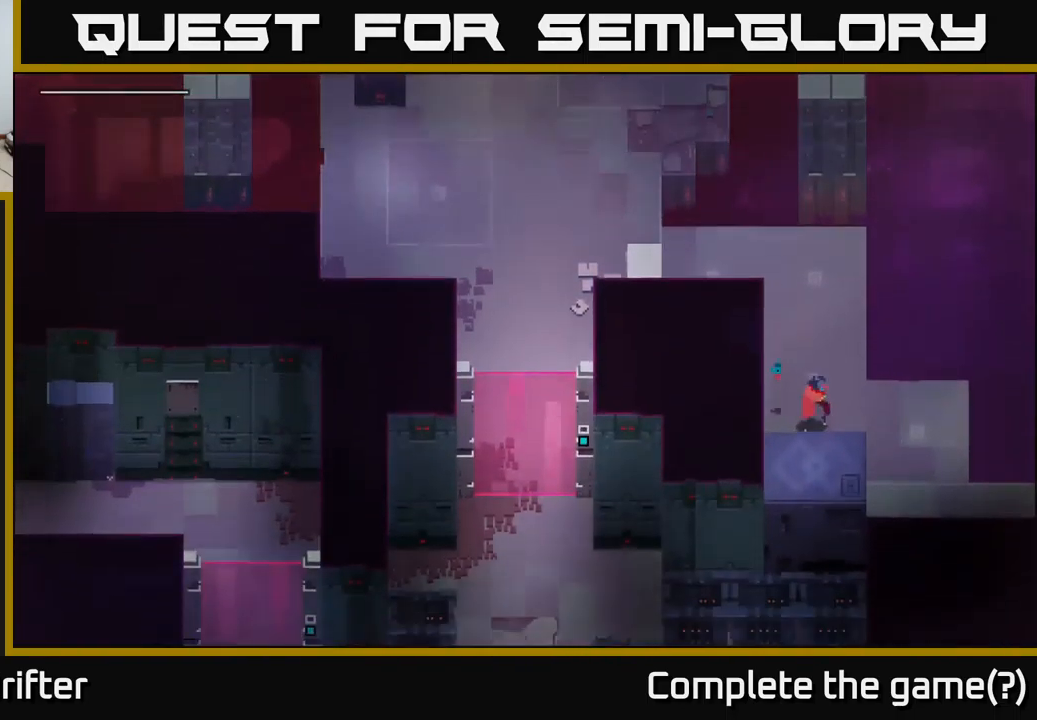
{"buttons": [], "left_stick": "down-right", "right_stick": "center", "events": [[233, "left_stick", "right"], [483, "left_stick", "down-right"]]}
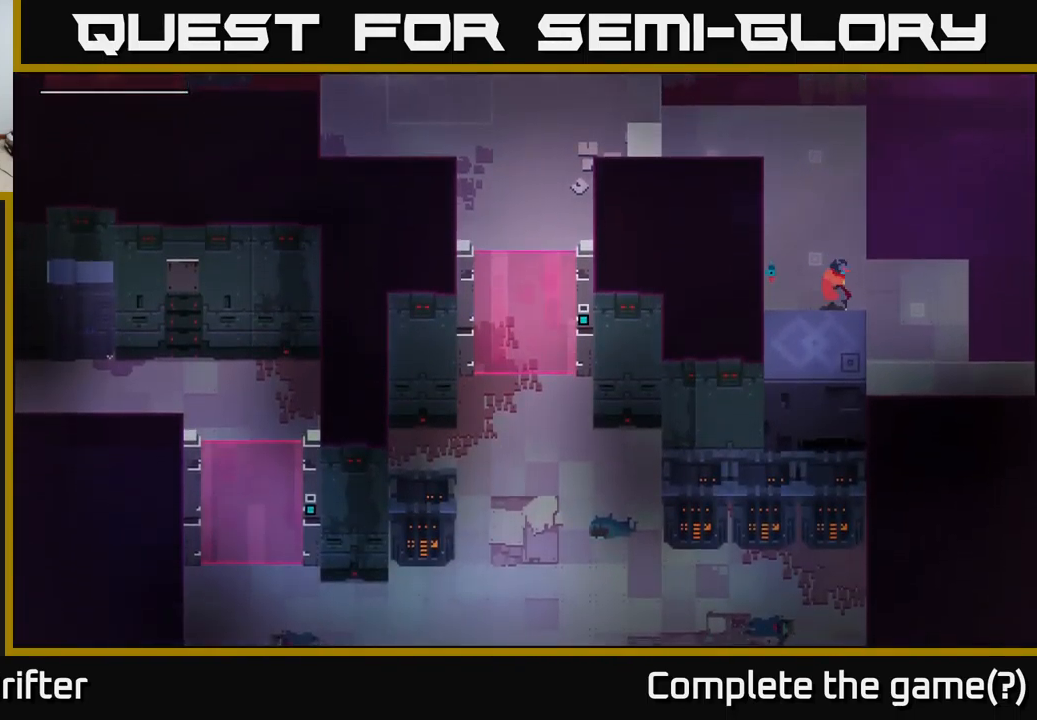
{"buttons": [], "left_stick": "right", "right_stick": "center", "events": [[283, "left_stick", "up-right"], [367, "left_stick", "right"]]}
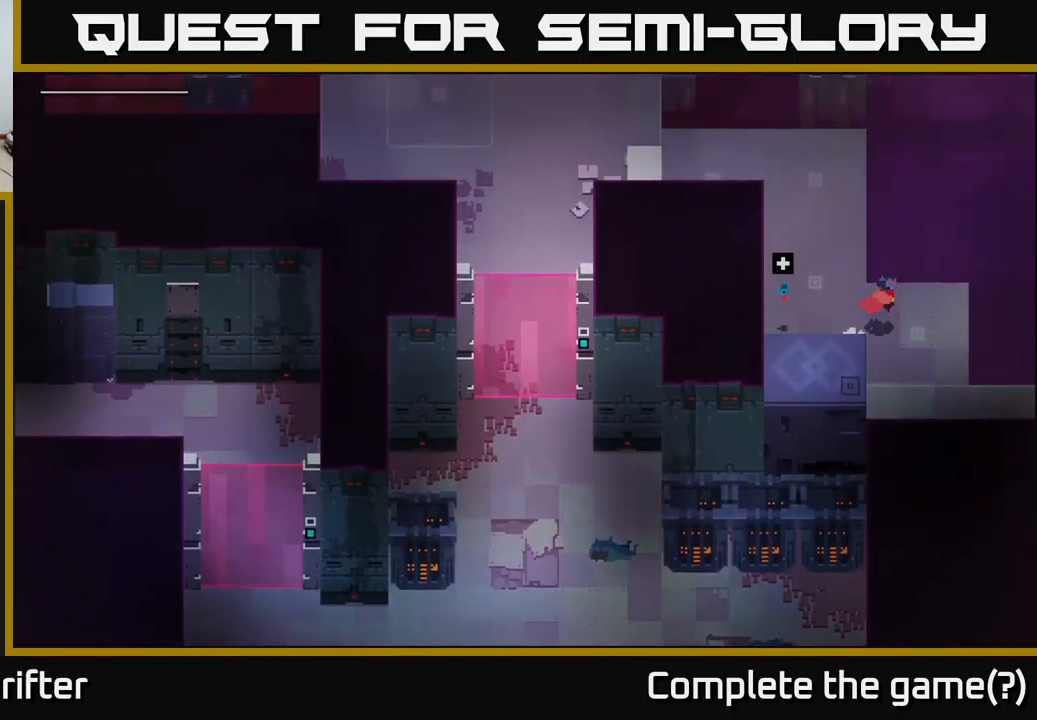
{"buttons": [], "left_stick": "down-right", "right_stick": "center", "events": [[17, "left_stick", "down-right"]]}
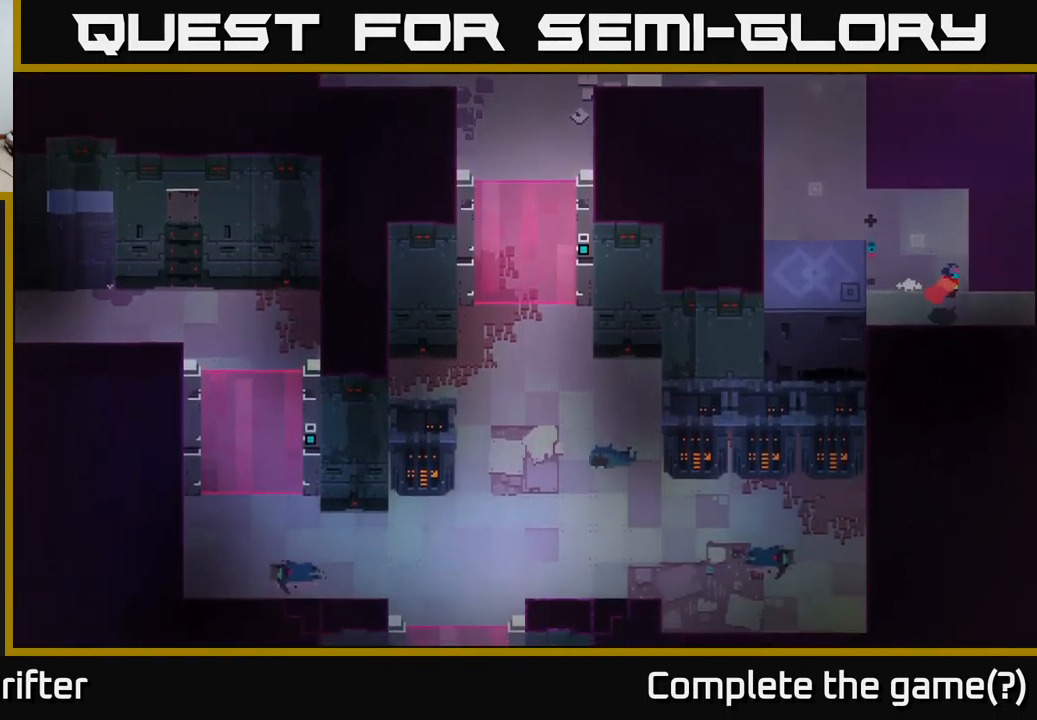
{"buttons": [], "left_stick": "right", "right_stick": "center", "events": [[117, "left_stick", "right"]]}
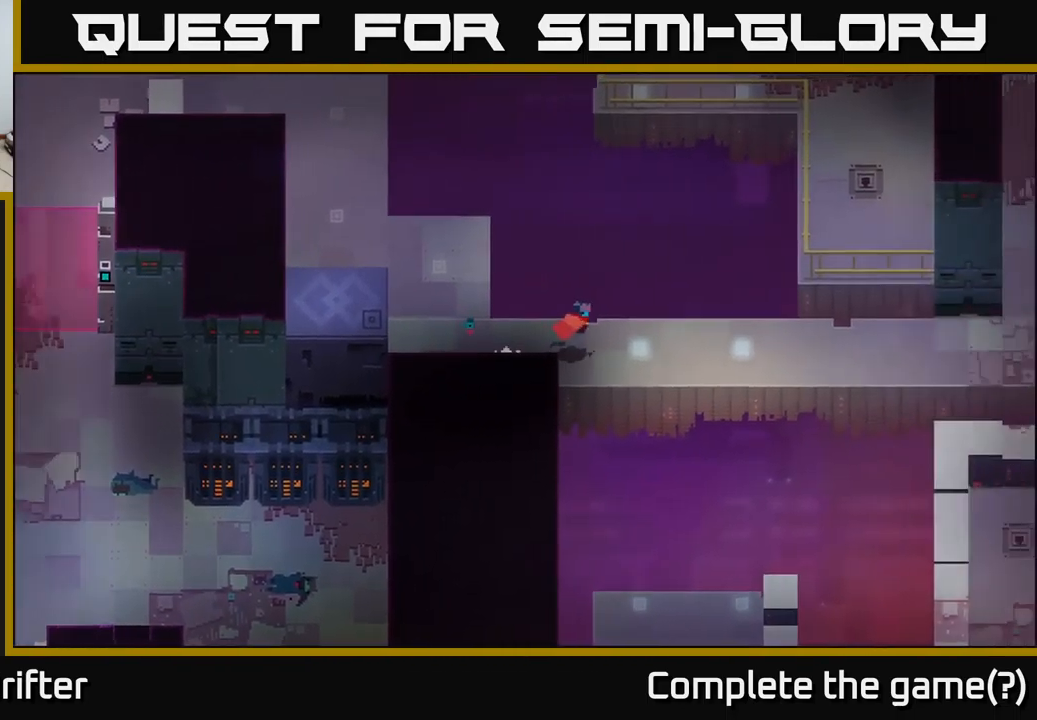
{"buttons": [], "left_stick": "right", "right_stick": "center", "events": []}
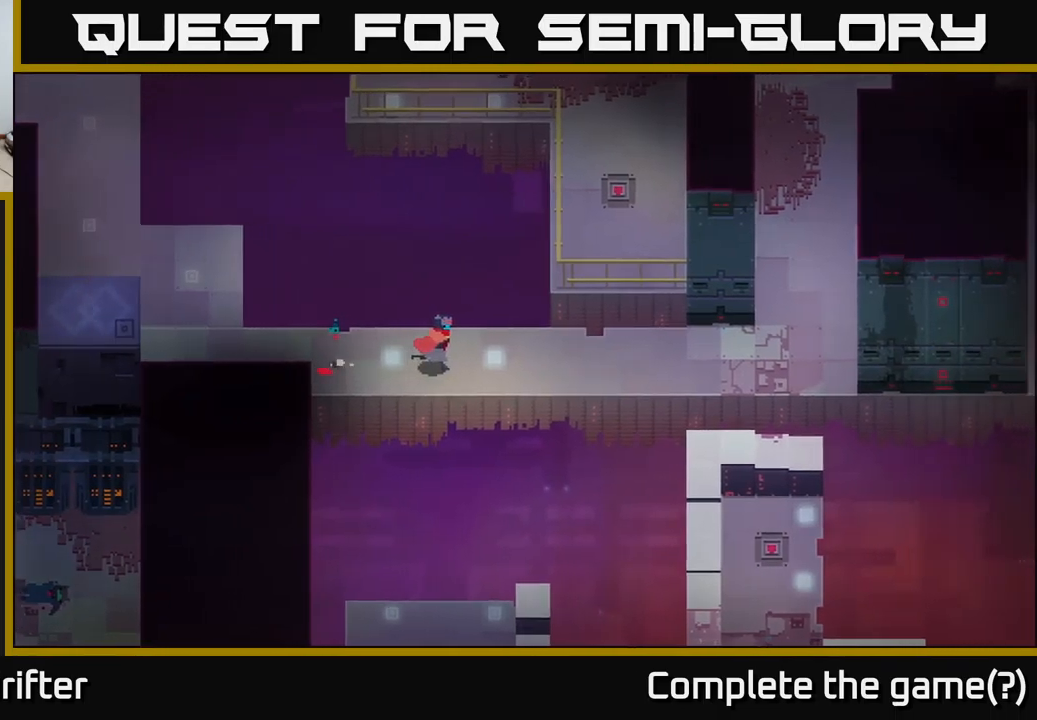
{"buttons": [], "left_stick": "right", "right_stick": "center", "events": []}
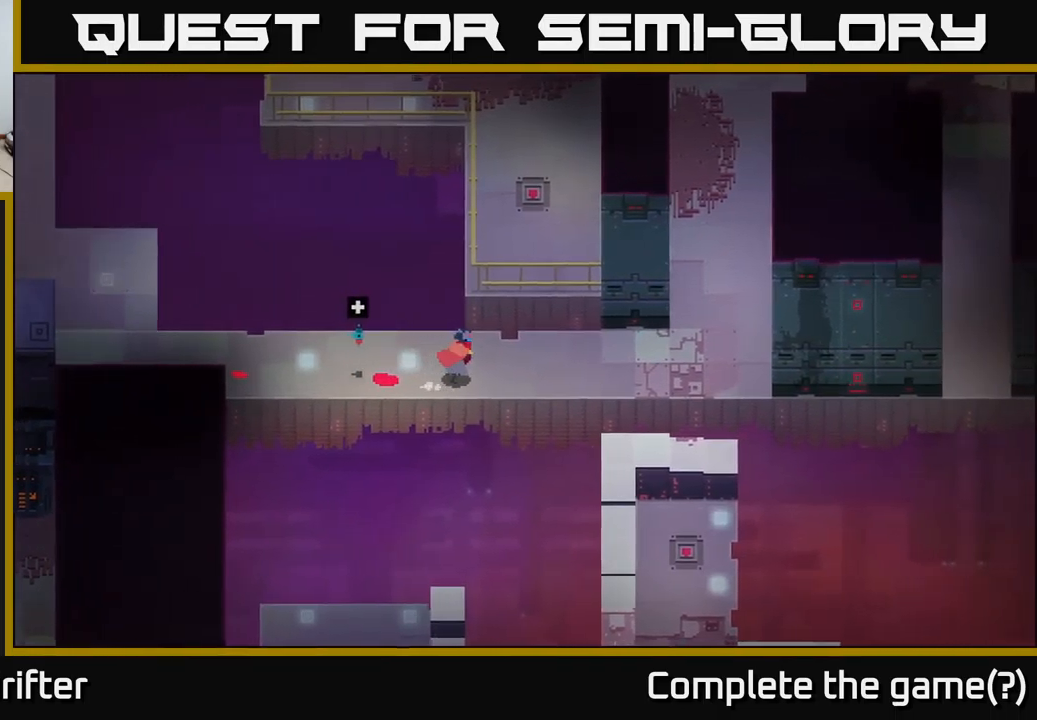
{"buttons": [], "left_stick": "right", "right_stick": "down-right", "events": [[17, "right_stick", "down"], [317, "right_stick", "down-right"]]}
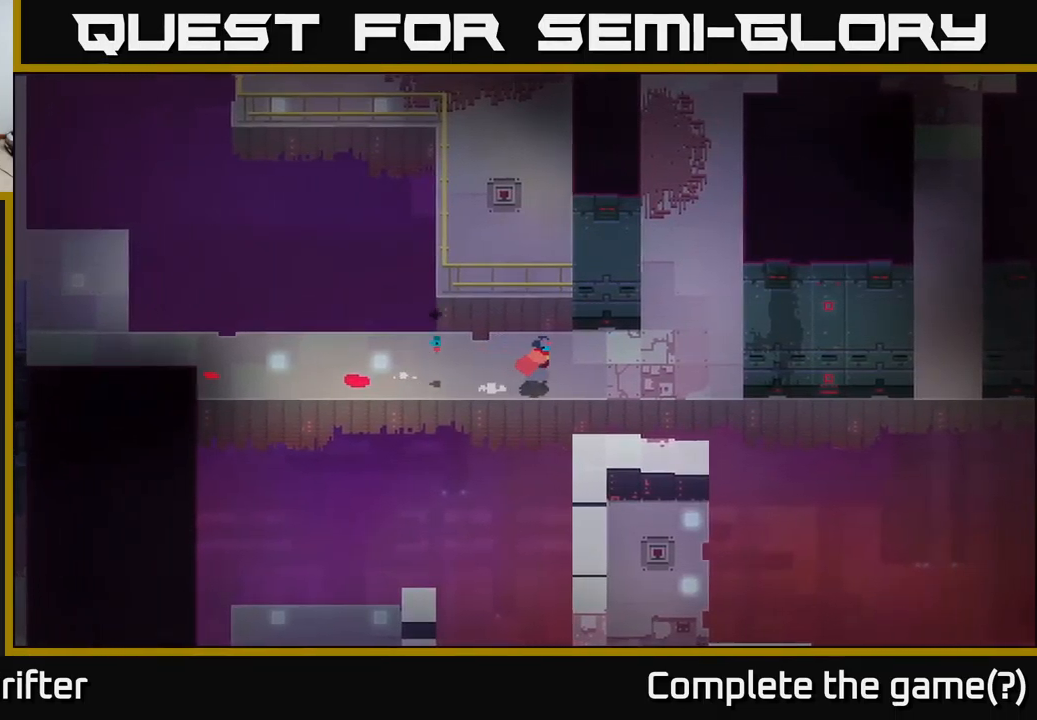
{"buttons": [], "left_stick": "right", "right_stick": "center", "events": [[167, "right_stick", "center"]]}
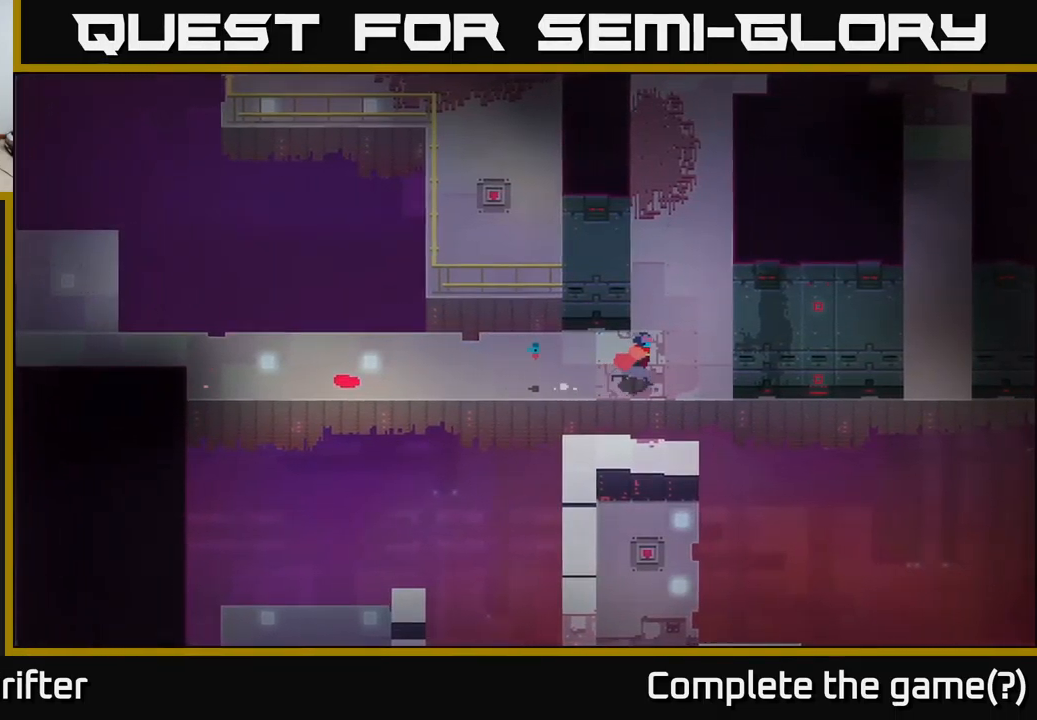
{"buttons": [], "left_stick": "up", "right_stick": "center", "events": [[100, "left_stick", "up"], [317, "A", "down"], [484, "A", "up"]]}
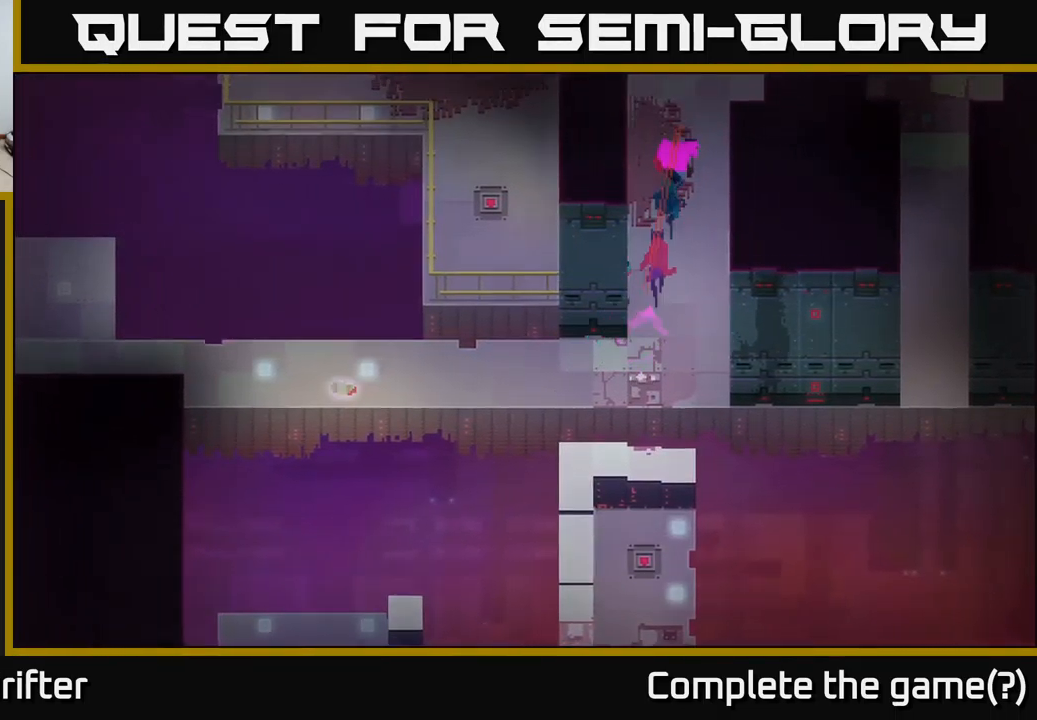
{"buttons": [], "left_stick": "up", "right_stick": "center", "events": [[100, "left_stick", "up-right"], [317, "left_stick", "up"]]}
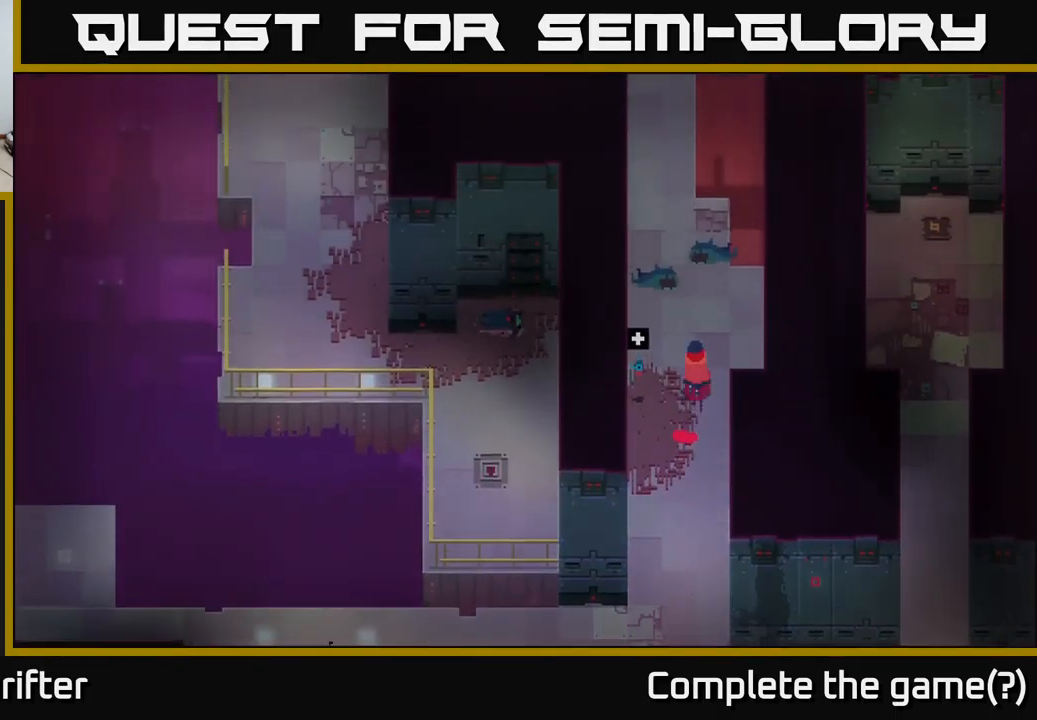
{"buttons": [], "left_stick": "up-left", "right_stick": "center", "events": [[400, "left_stick", "up-left"]]}
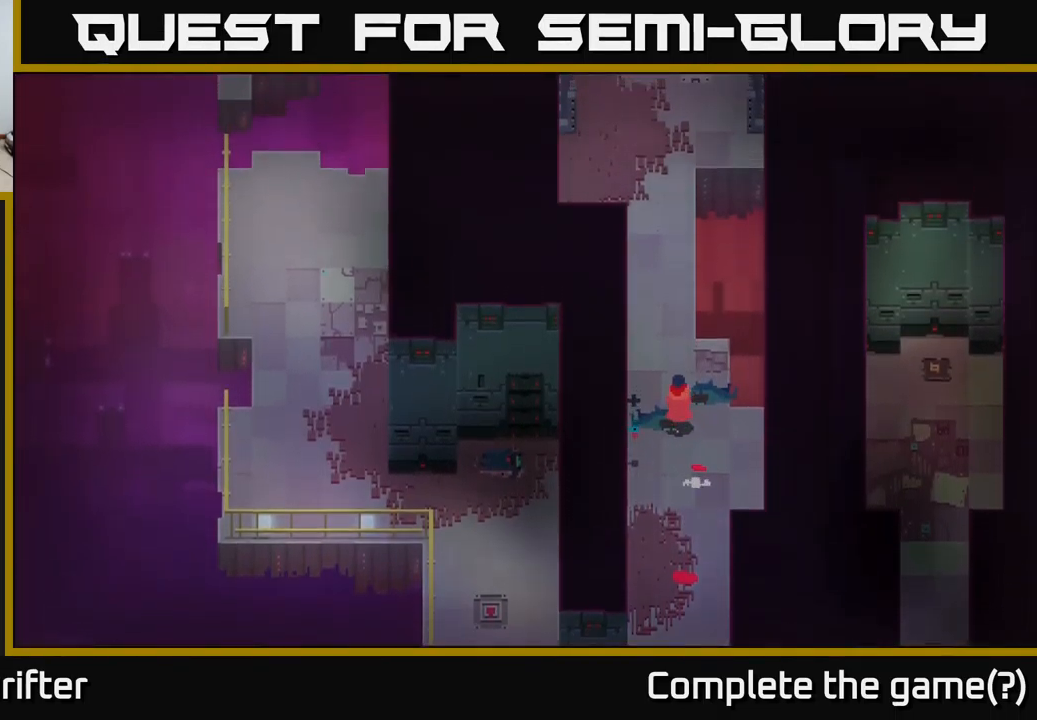
{"buttons": [], "left_stick": "up", "right_stick": "center", "events": [[300, "left_stick", "up"]]}
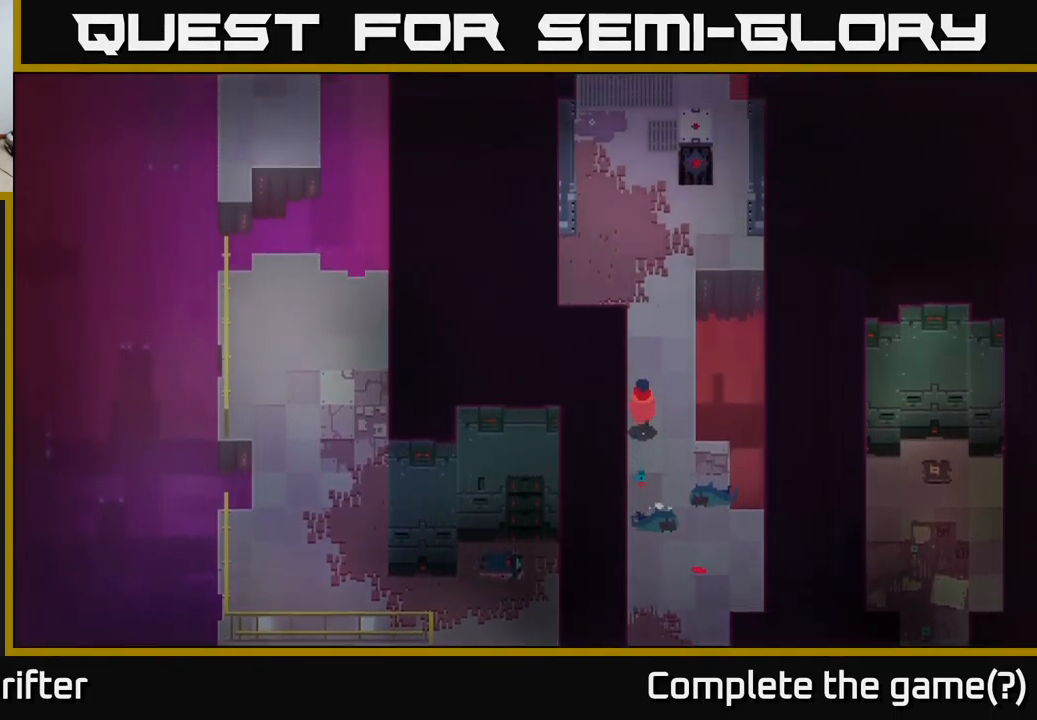
{"buttons": [], "left_stick": "down", "right_stick": "center", "events": [[184, "left_stick", "down"]]}
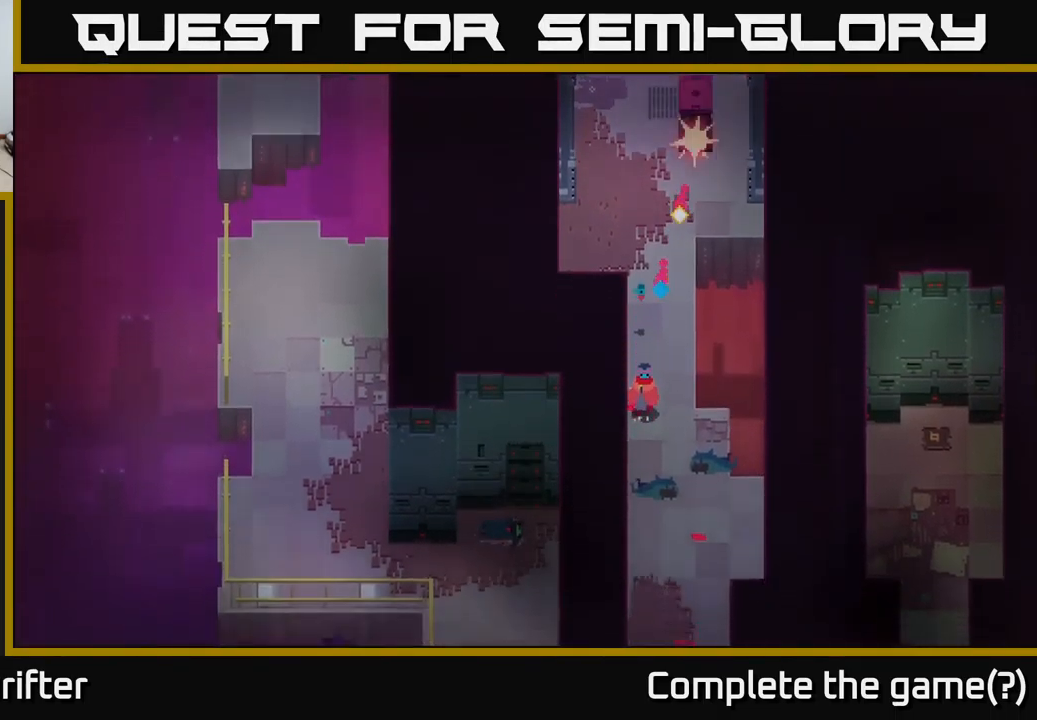
{"buttons": [], "left_stick": "center", "right_stick": "center", "events": [[84, "left_stick", "down-right"], [300, "left_stick", "center"]]}
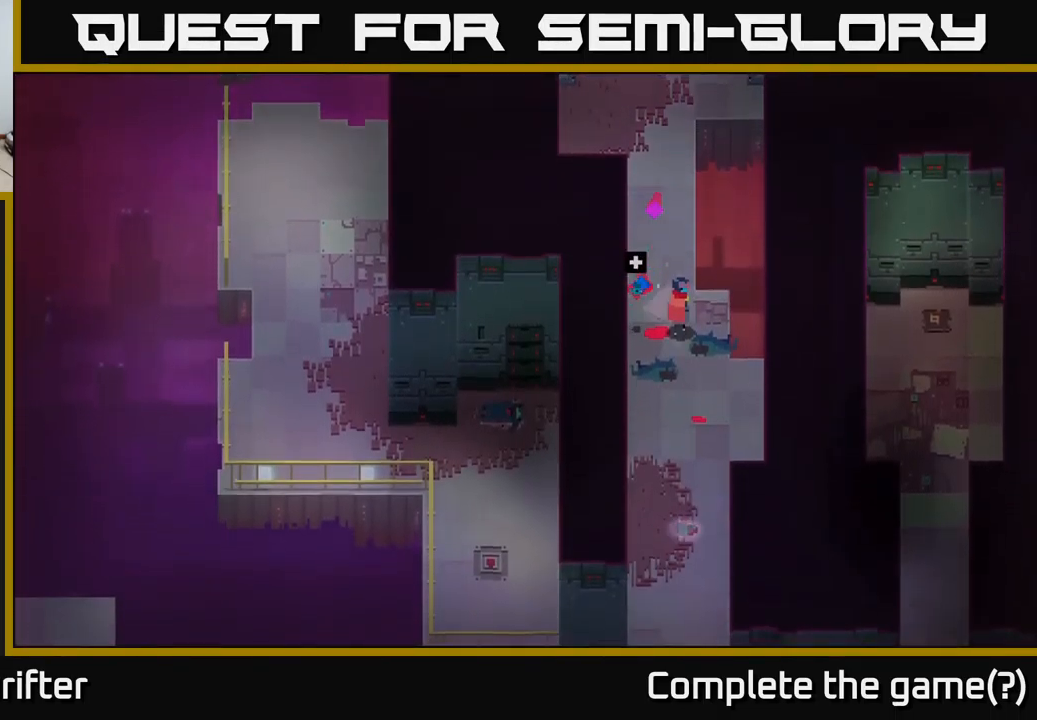
{"buttons": [], "left_stick": "up", "right_stick": "center", "events": [[167, "left_stick", "up"], [217, "A", "down"], [383, "A", "up"]]}
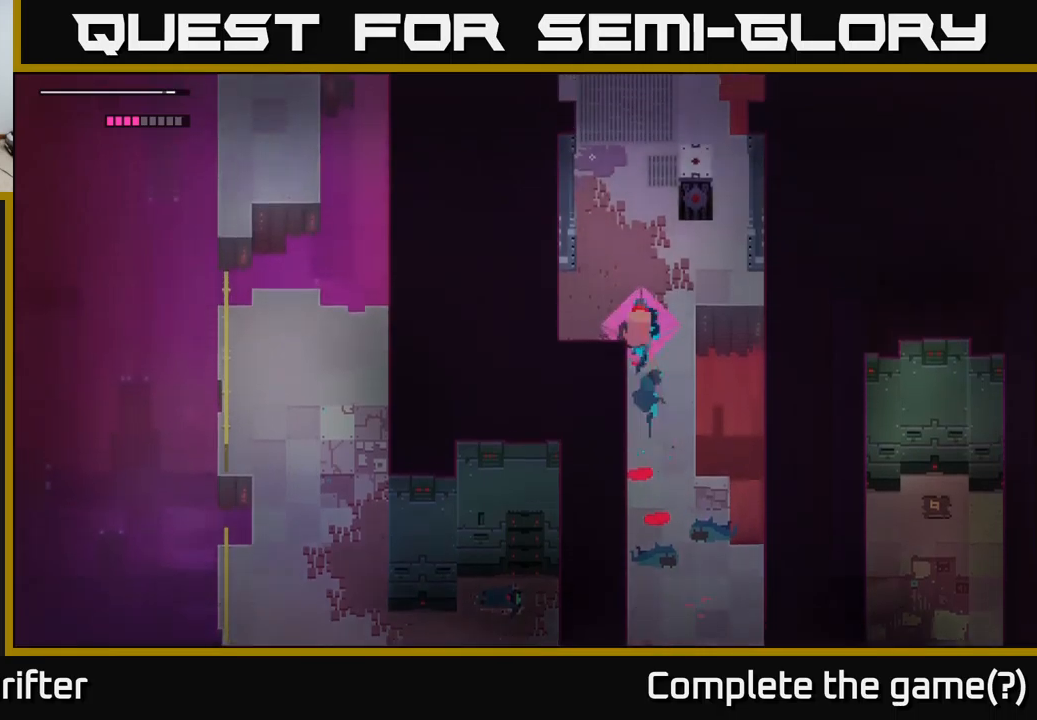
{"buttons": [], "left_stick": "up", "right_stick": "center", "events": []}
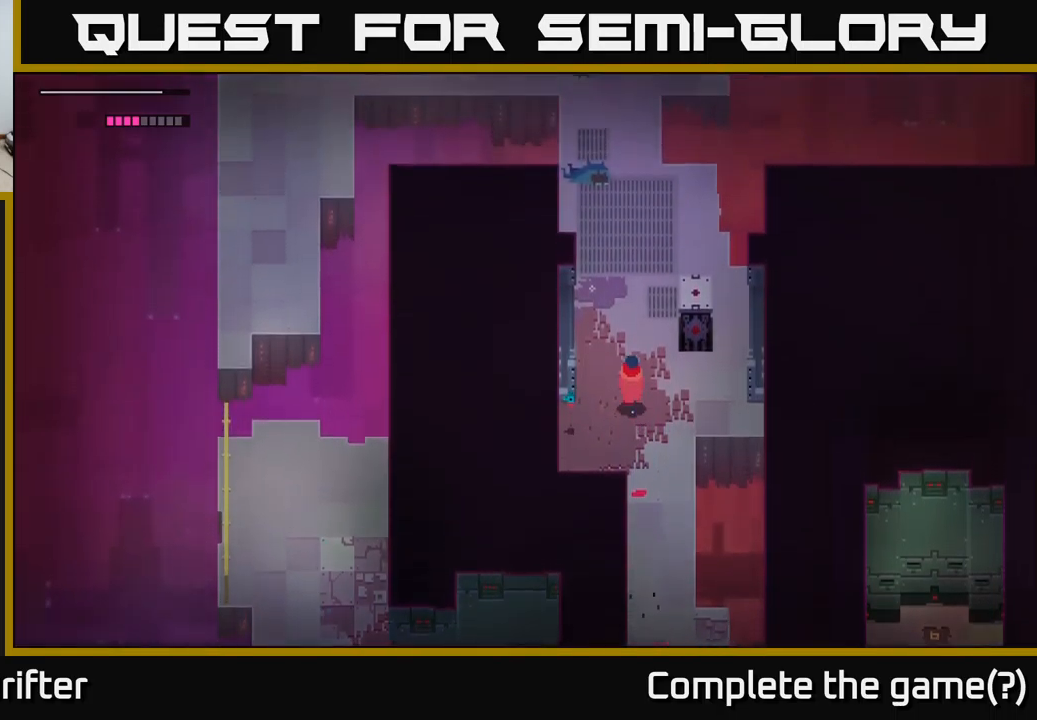
{"buttons": [], "left_stick": "up", "right_stick": "center", "events": []}
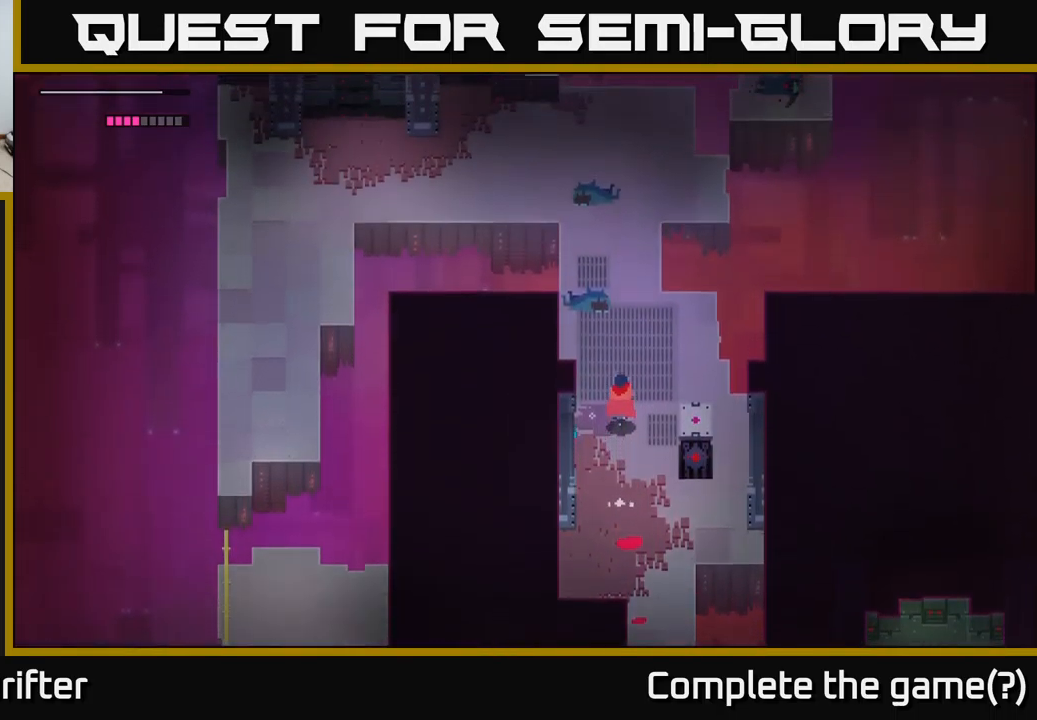
{"buttons": [], "left_stick": "up", "right_stick": "center", "events": []}
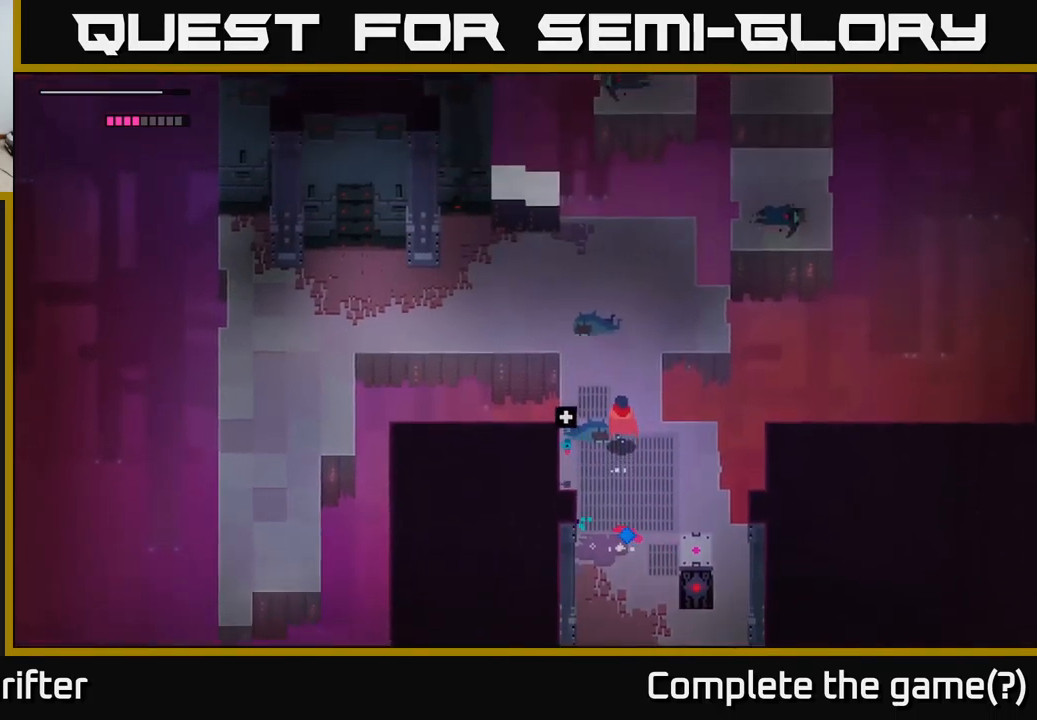
{"buttons": [], "left_stick": "up", "right_stick": "center", "events": []}
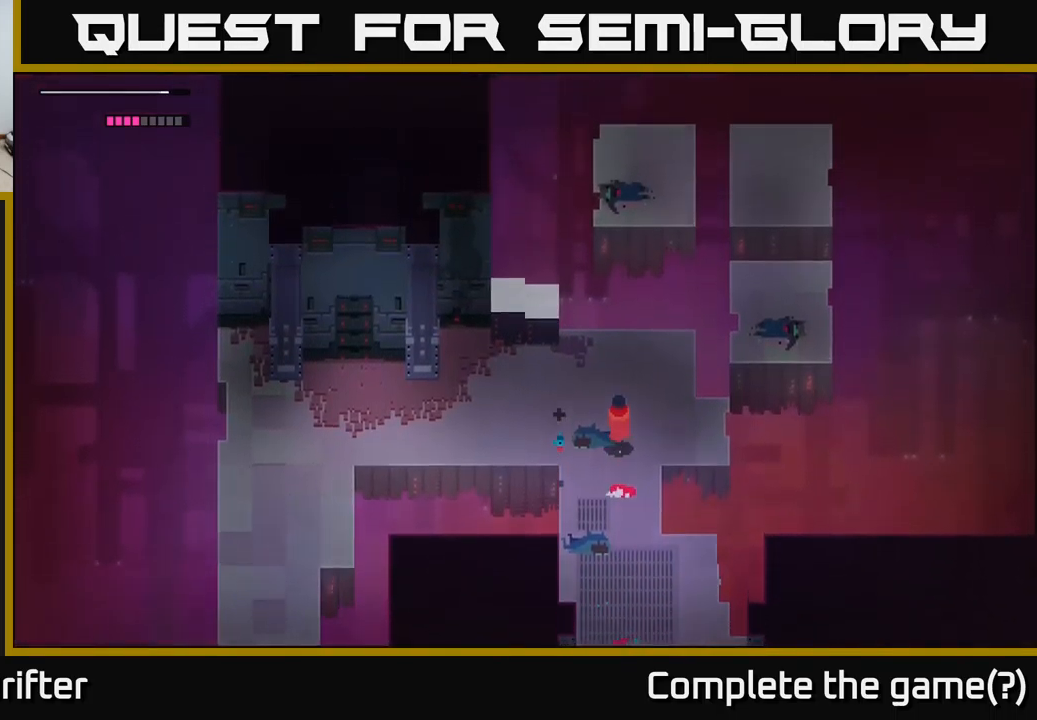
{"buttons": [], "left_stick": "left", "right_stick": "center", "events": [[33, "left_stick", "up-left"], [266, "left_stick", "left"]]}
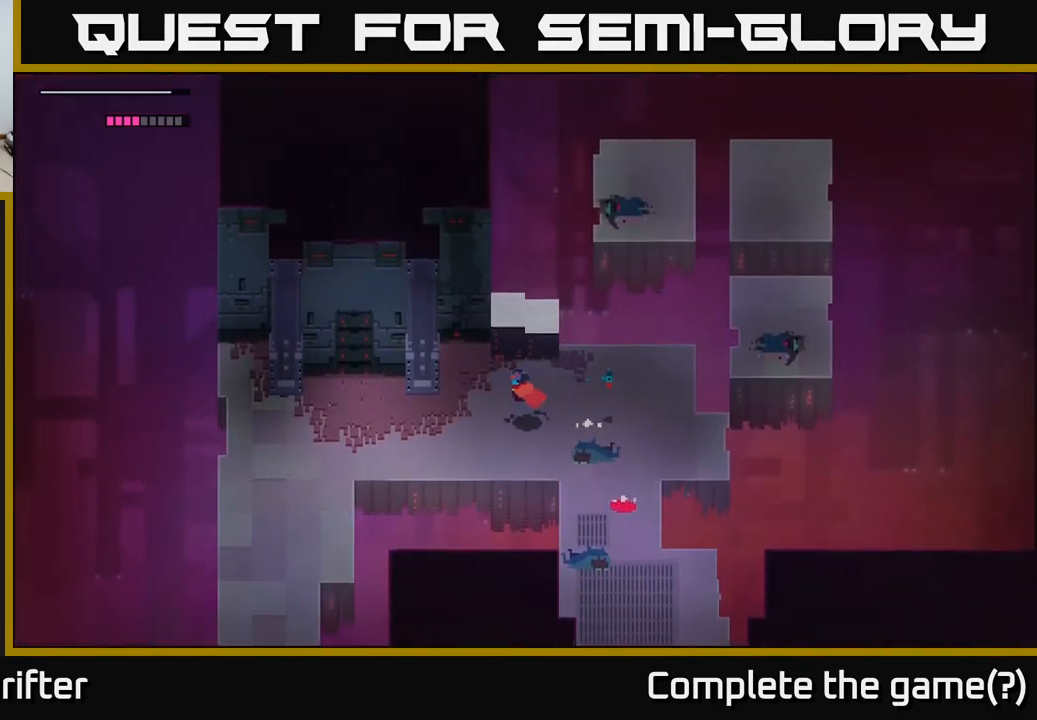
{"buttons": [], "left_stick": "left", "right_stick": "center", "events": []}
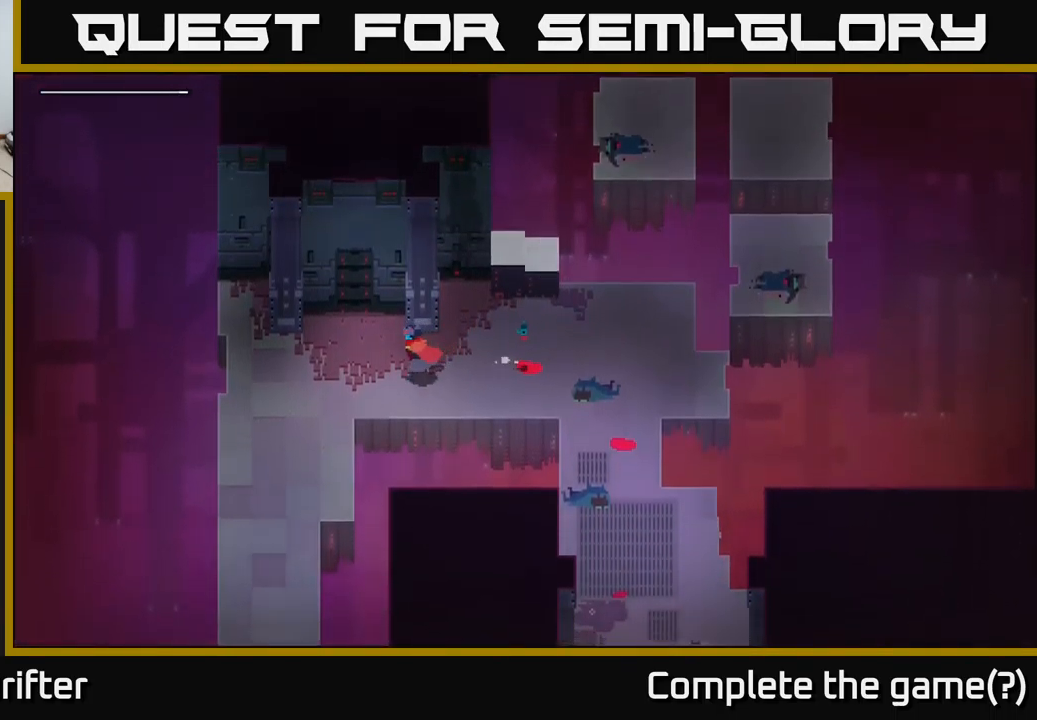
{"buttons": [], "left_stick": "down", "right_stick": "center", "events": [[16, "left_stick", "down-left"], [100, "A", "down"], [266, "A", "up"], [350, "left_stick", "down"]]}
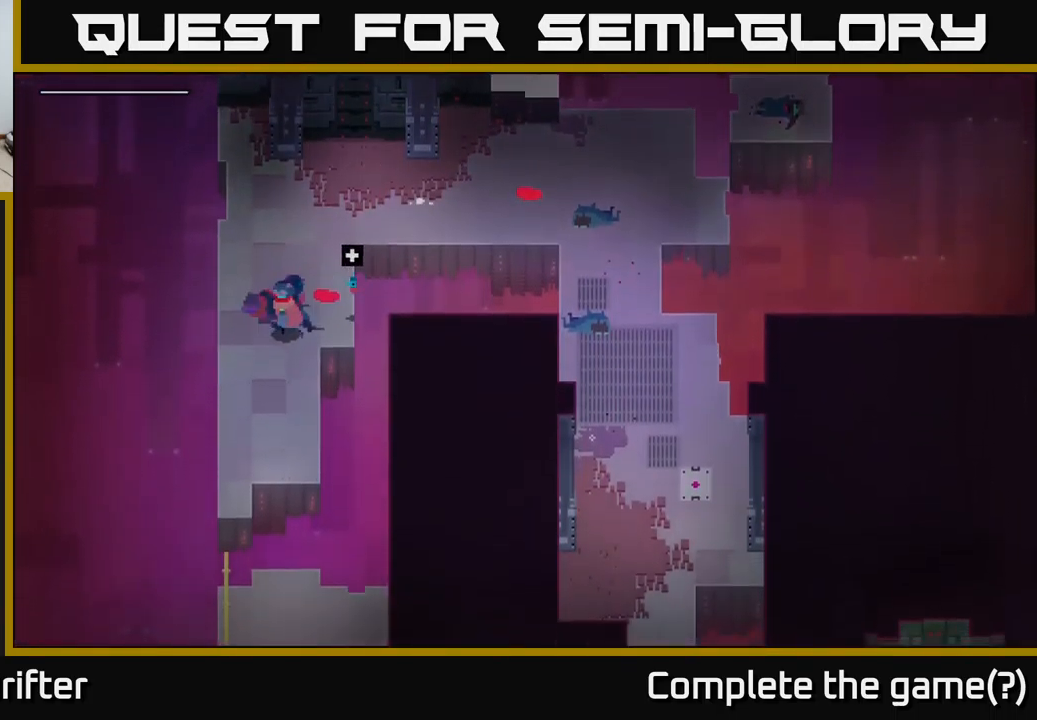
{"buttons": [], "left_stick": "down", "right_stick": "center", "events": []}
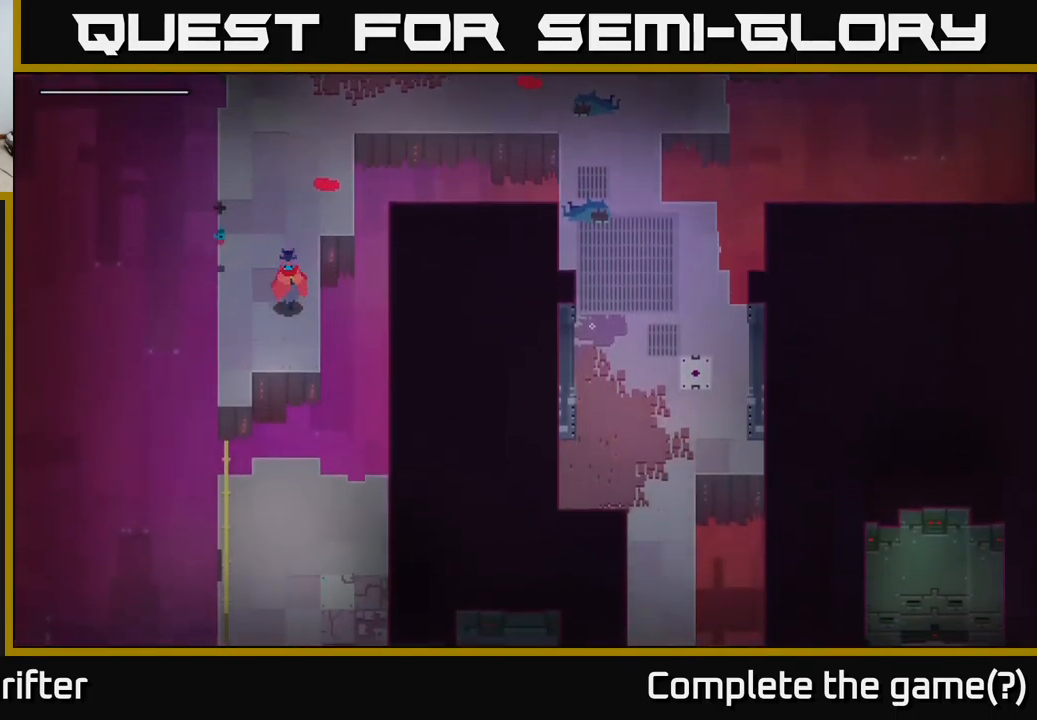
{"buttons": [], "left_stick": "down", "right_stick": "center", "events": [[283, "A", "down"], [466, "A", "up"]]}
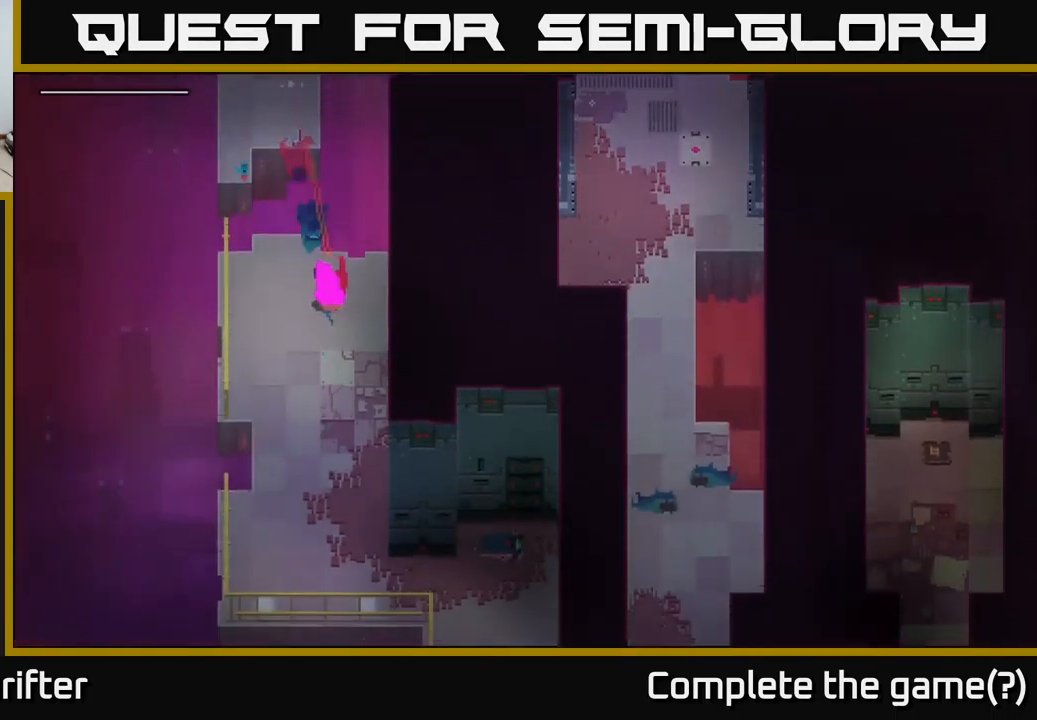
{"buttons": [], "left_stick": "down", "right_stick": "center", "events": []}